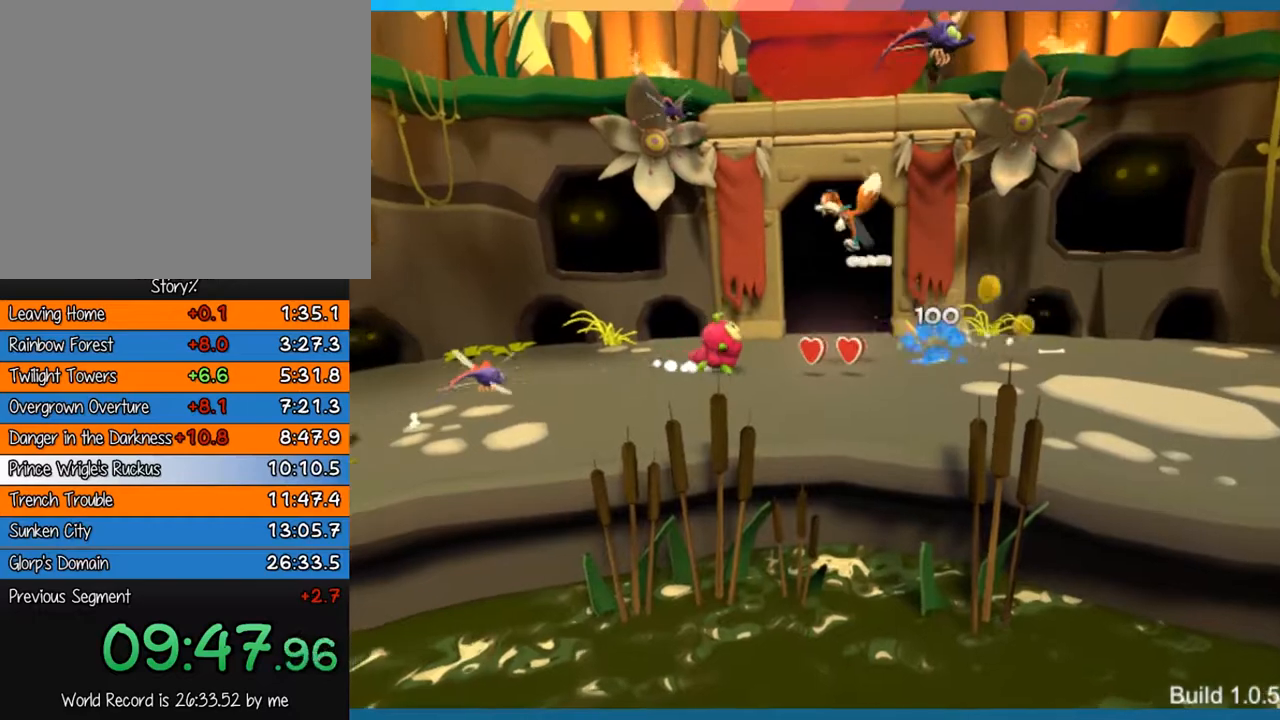
Gameplay with a controller (PlayStation layout); each line is a JSON object with the inputs held at the frame after it (dt_ms = milliseconds from this image to that frame). "button_events" lists button changes between this image and that frame as [ms after this image, input, new state], when the widget could be followed in between (sticks are given only as held states). Not read: L3 R3.
{"dt_ms": 500, "buttons": [], "left_stick": "center", "right_stick": "center", "button_events": []}
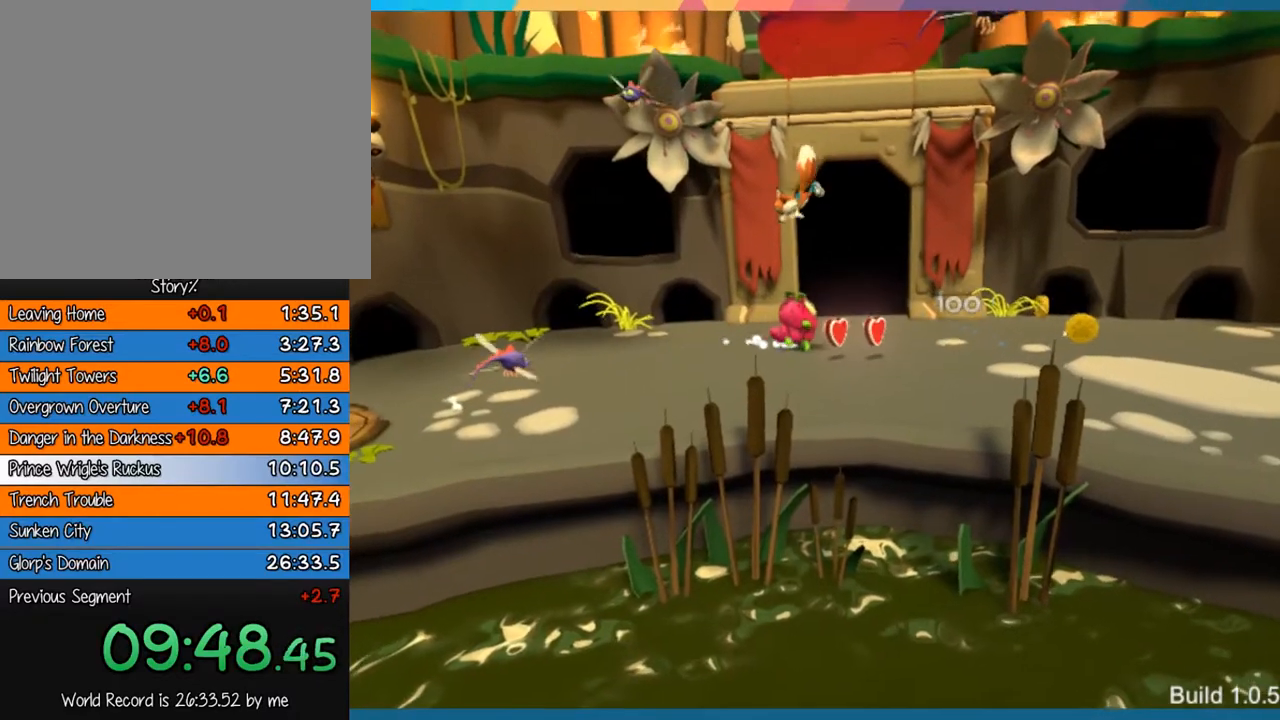
{"dt_ms": 500, "buttons": [], "left_stick": "down", "right_stick": "center", "button_events": []}
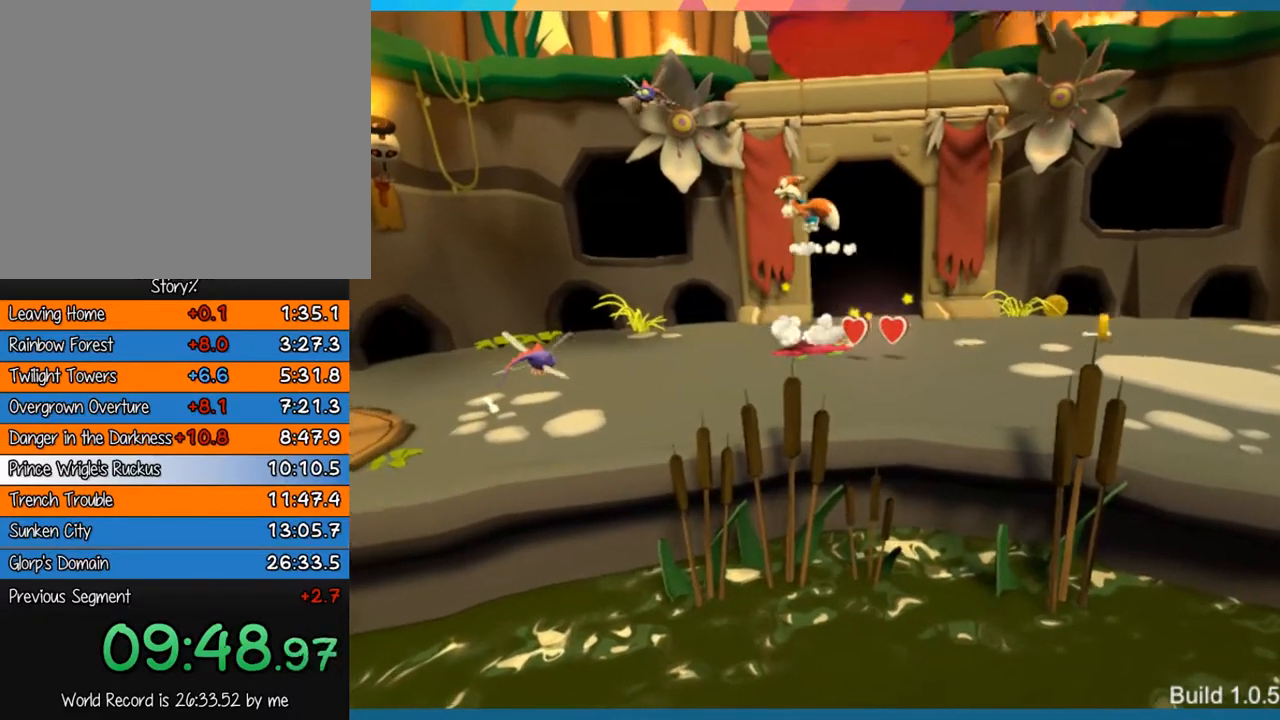
{"dt_ms": 500, "buttons": [], "left_stick": "down", "right_stick": "center", "button_events": []}
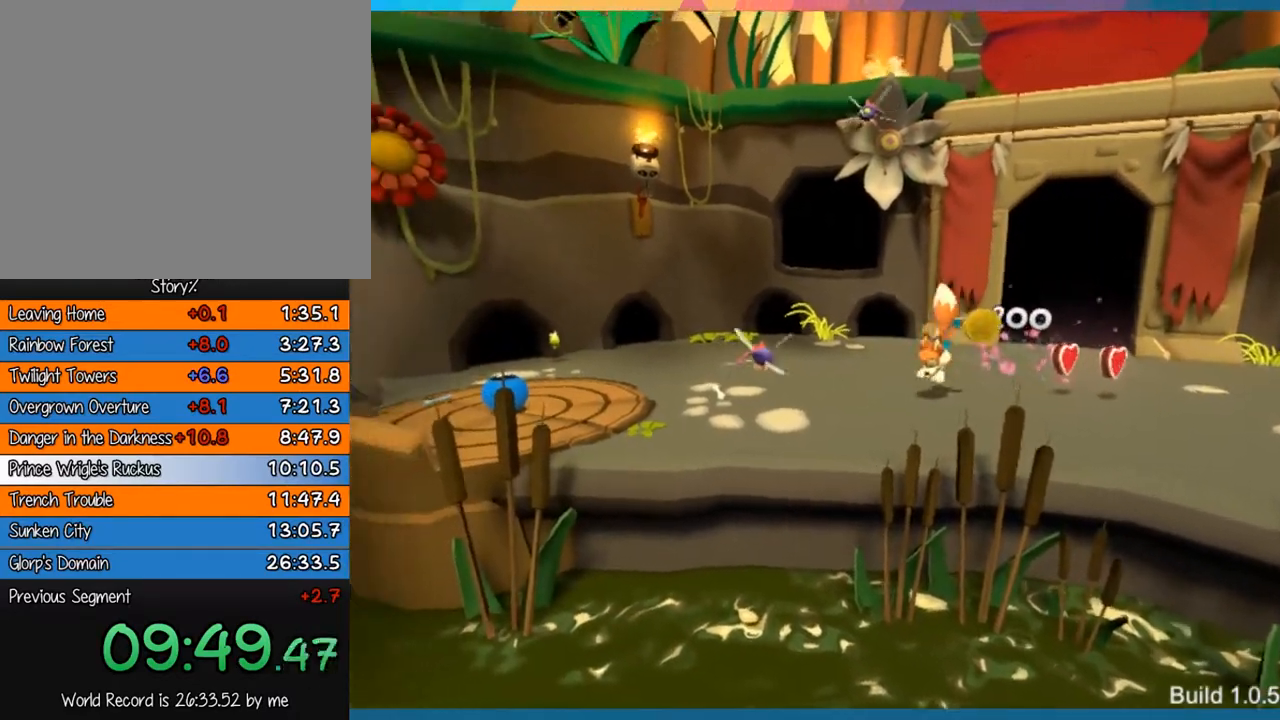
{"dt_ms": 500, "buttons": [], "left_stick": "center", "right_stick": "center", "button_events": []}
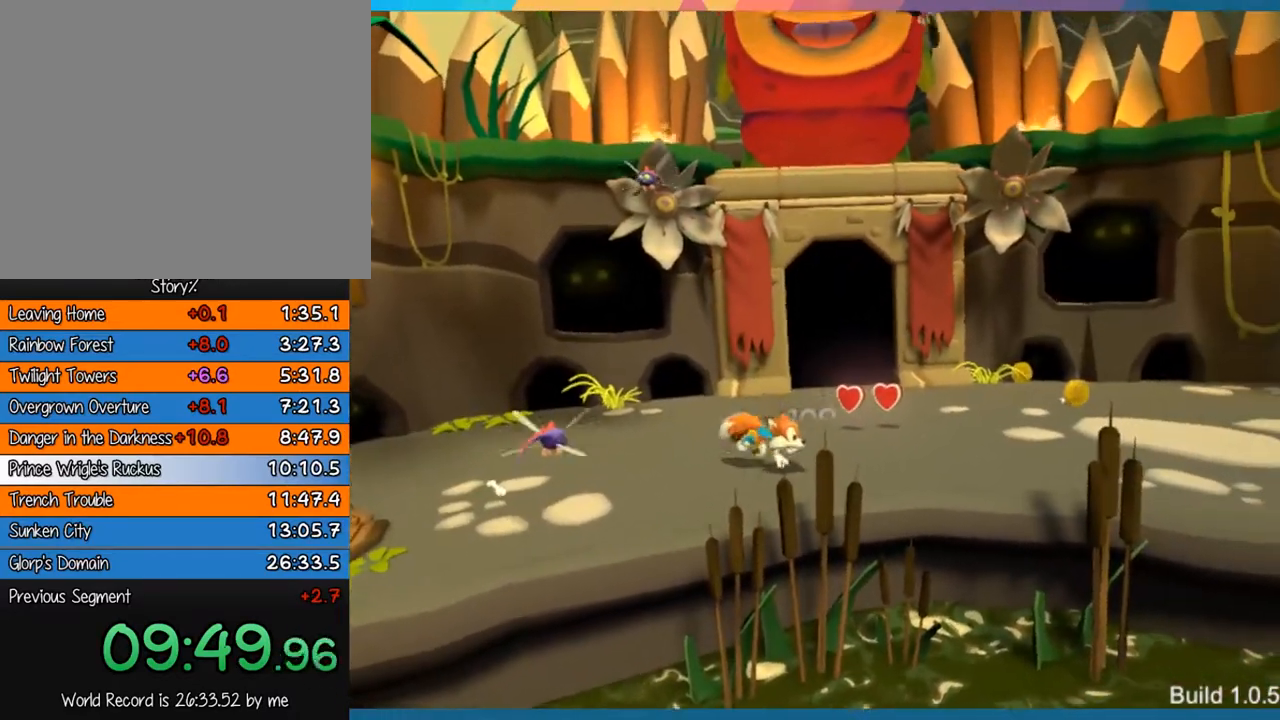
{"dt_ms": 500, "buttons": [], "left_stick": "center", "right_stick": "center", "button_events": []}
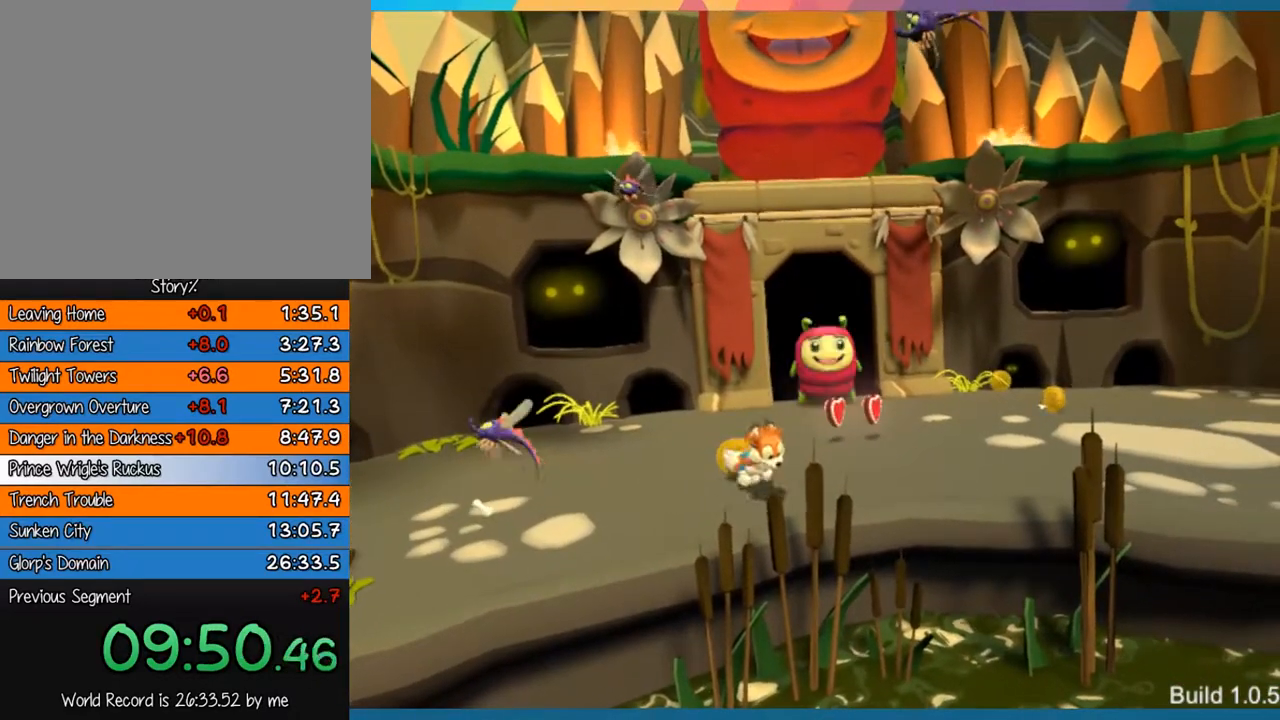
{"dt_ms": 1000, "buttons": ["CROSS"], "left_stick": "up", "right_stick": "center", "button_events": [[900, "CROSS", "down"]]}
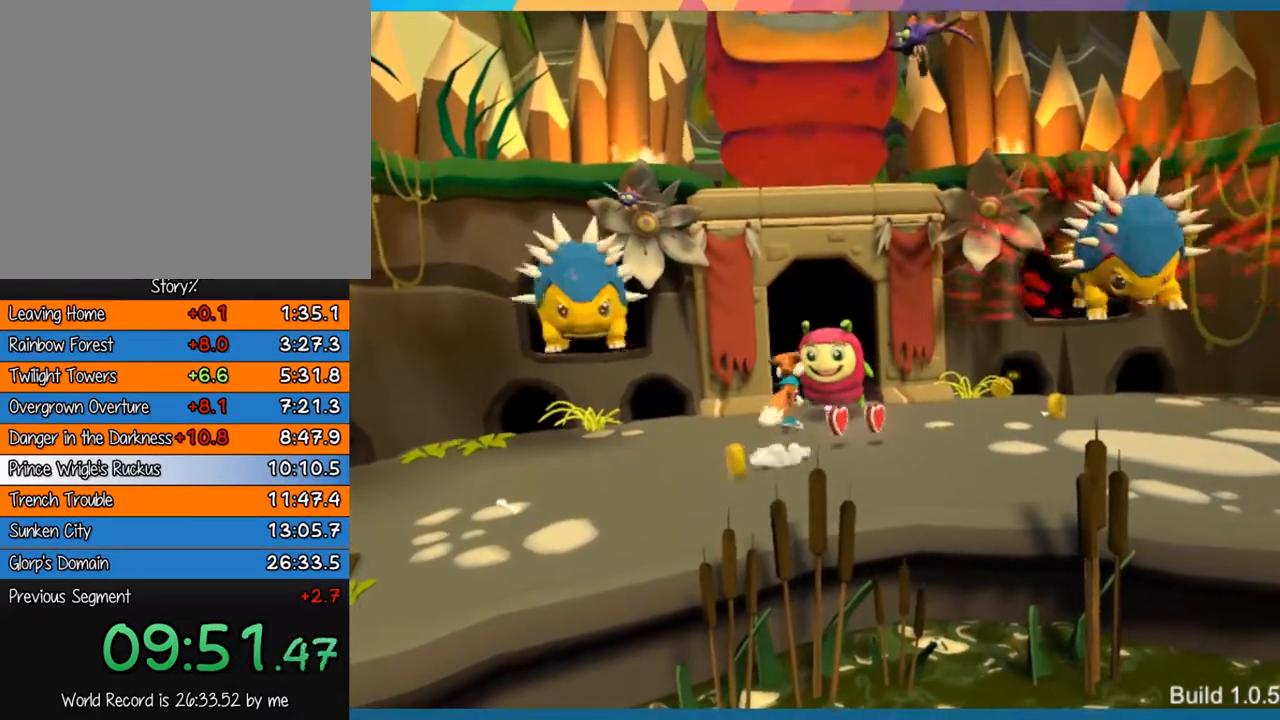
{"dt_ms": 500, "buttons": [], "left_stick": "up-right", "right_stick": "center", "button_events": [[167, "CROSS", "up"]]}
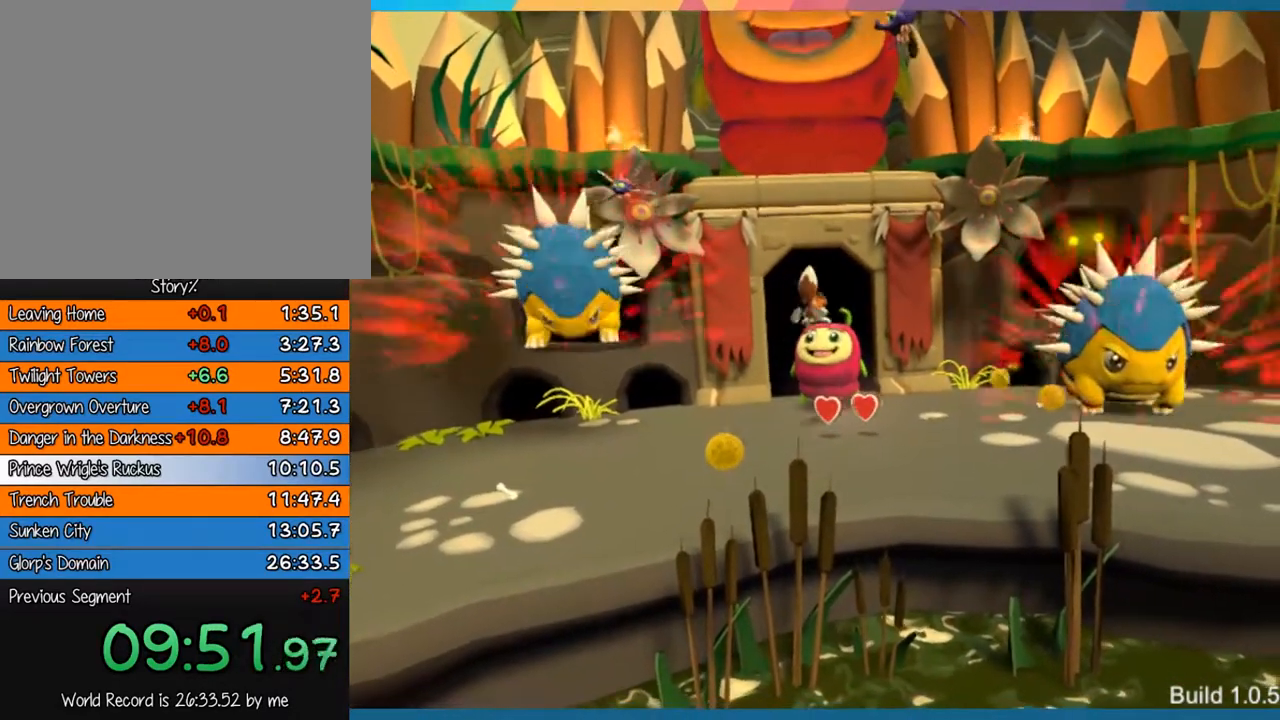
{"dt_ms": 500, "buttons": [], "left_stick": "down-right", "right_stick": "center", "button_events": []}
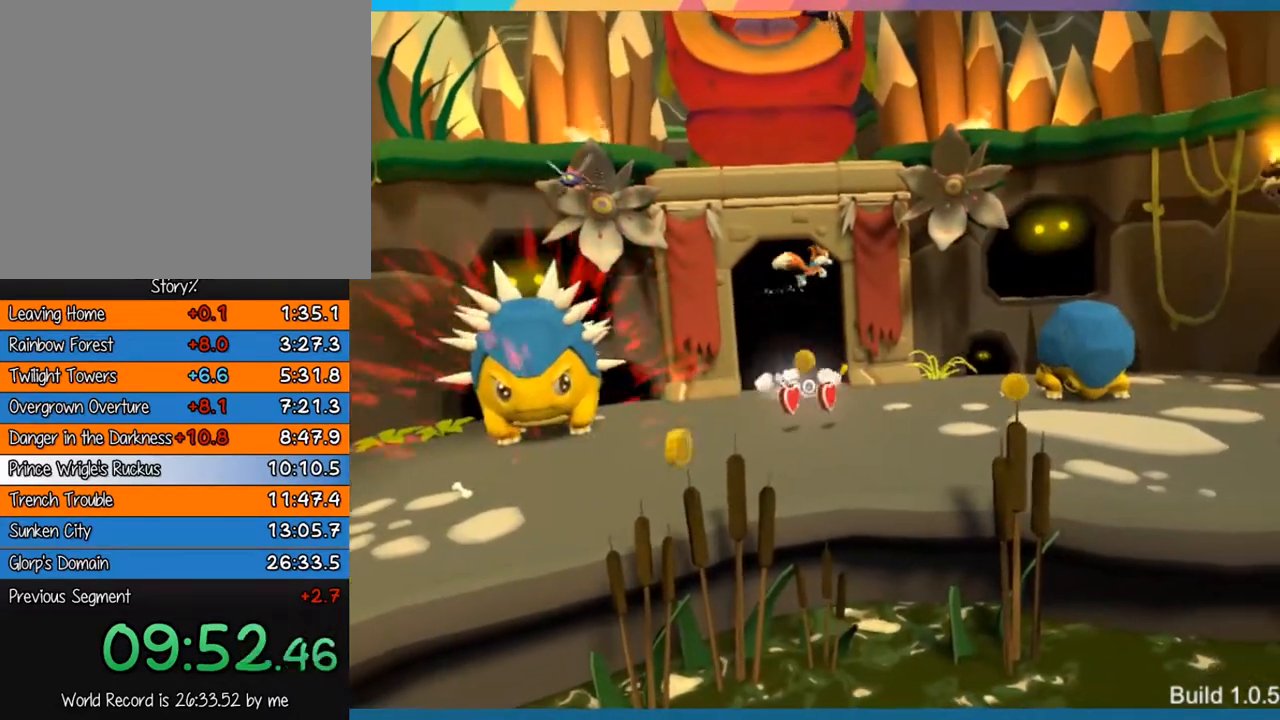
{"dt_ms": 500, "buttons": [], "left_stick": "down-right", "right_stick": "center", "button_events": []}
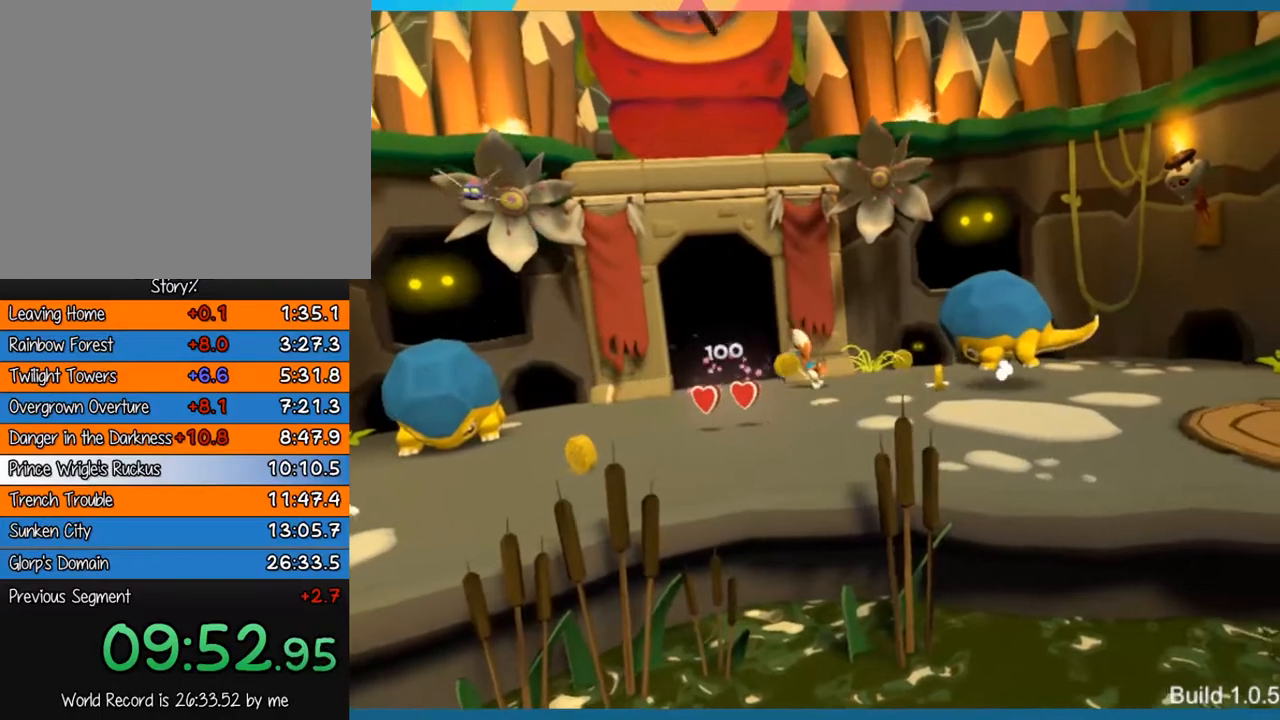
{"dt_ms": 500, "buttons": ["CROSS"], "left_stick": "down-right", "right_stick": "center", "button_events": [[383, "CROSS", "down"]]}
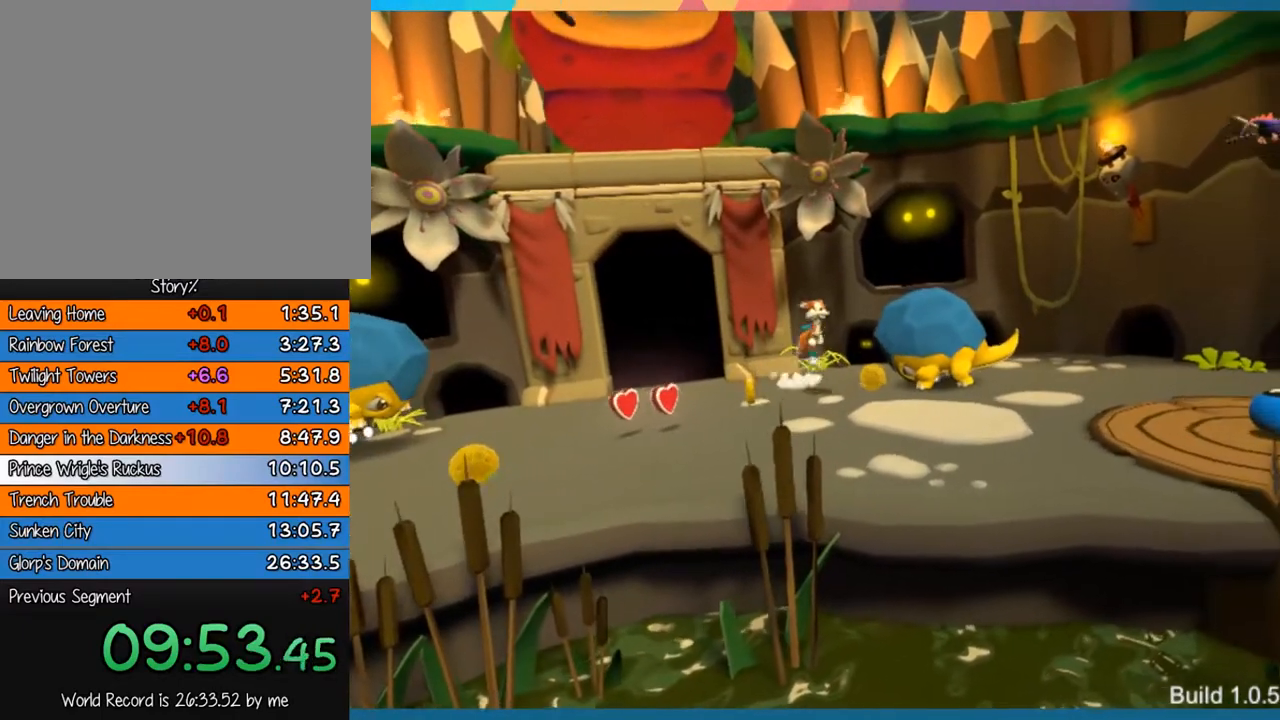
{"dt_ms": 500, "buttons": [], "left_stick": "down", "right_stick": "center", "button_events": [[83, "CROSS", "up"]]}
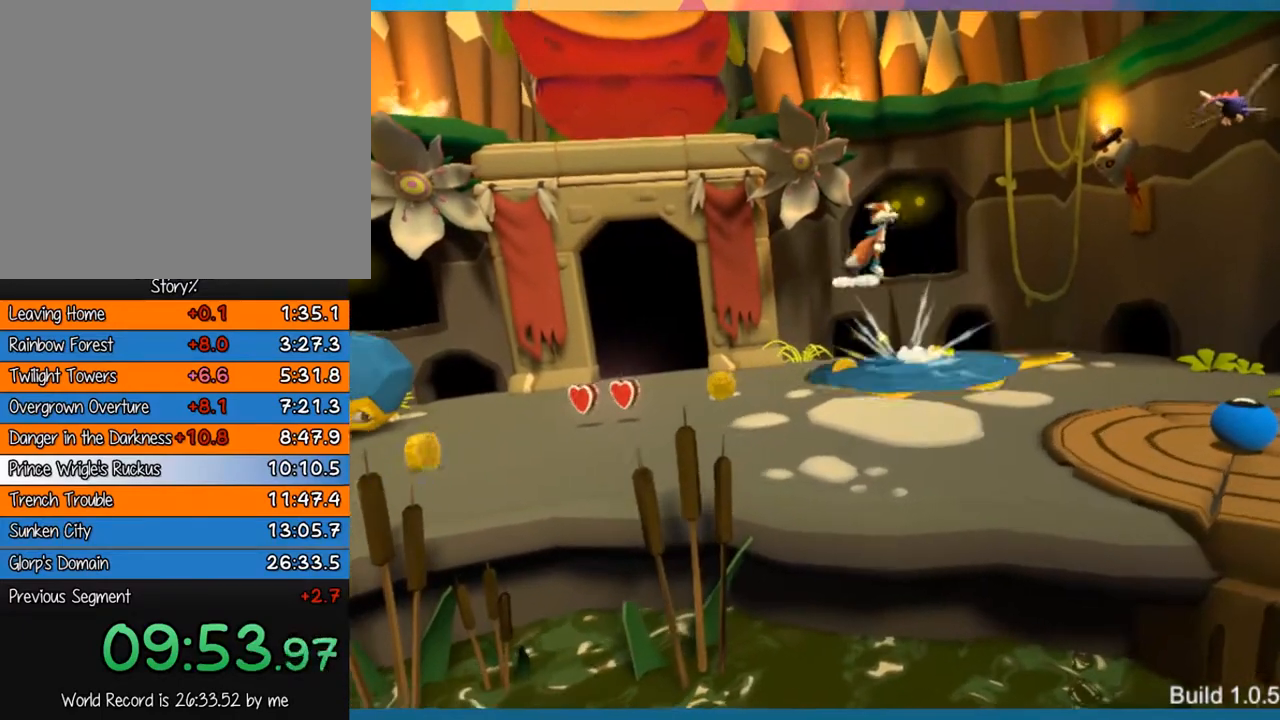
{"dt_ms": 500, "buttons": [], "left_stick": "down", "right_stick": "center", "button_events": []}
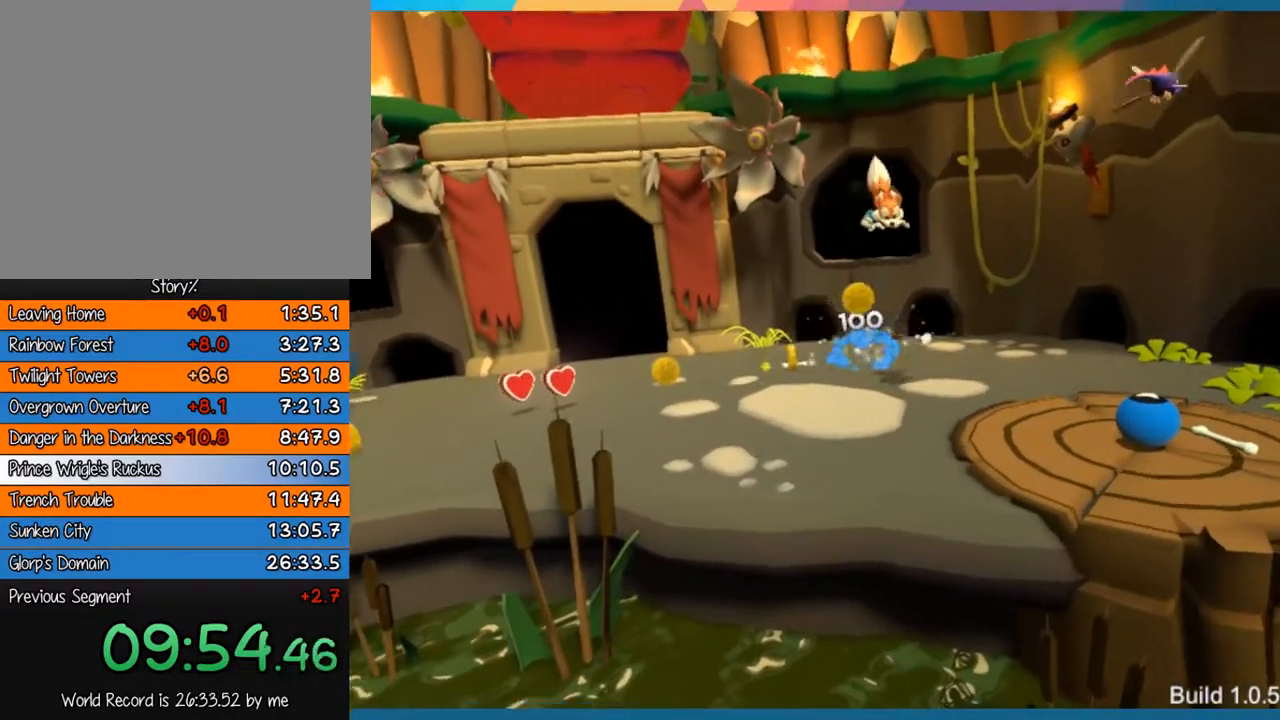
{"dt_ms": 500, "buttons": [], "left_stick": "down", "right_stick": "center", "button_events": []}
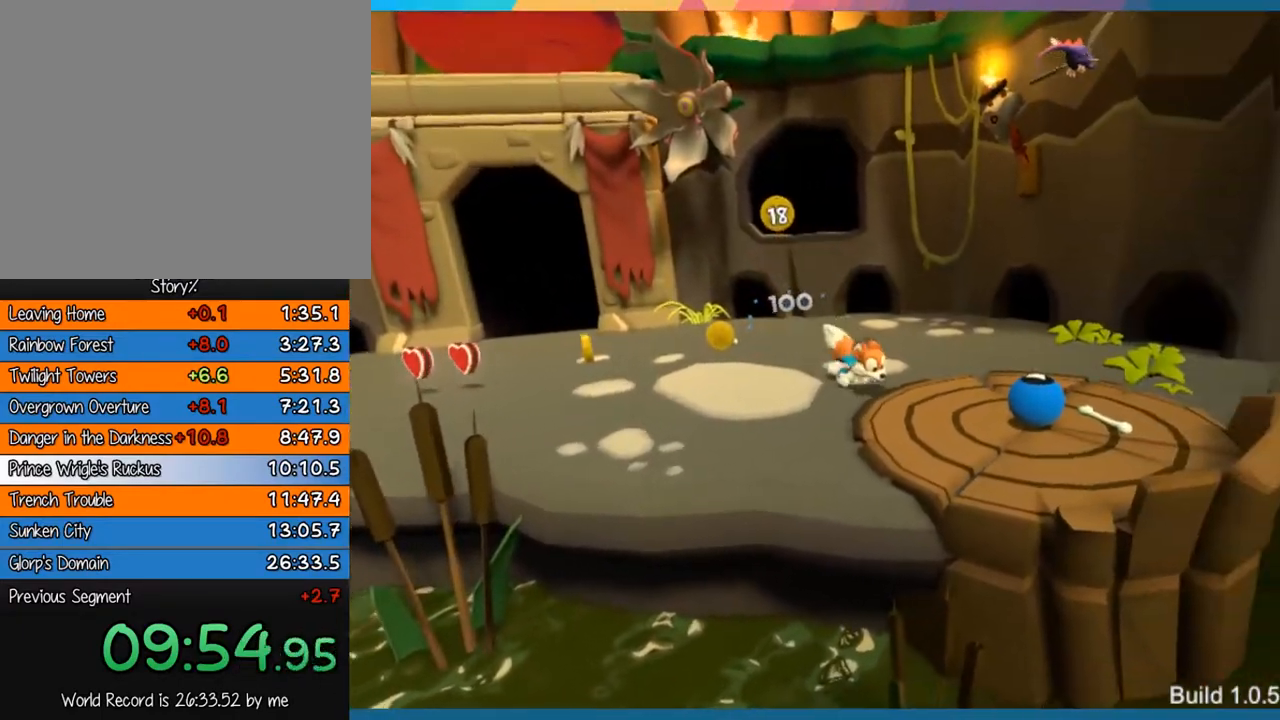
{"dt_ms": 500, "buttons": [], "left_stick": "up-right", "right_stick": "center", "button_events": []}
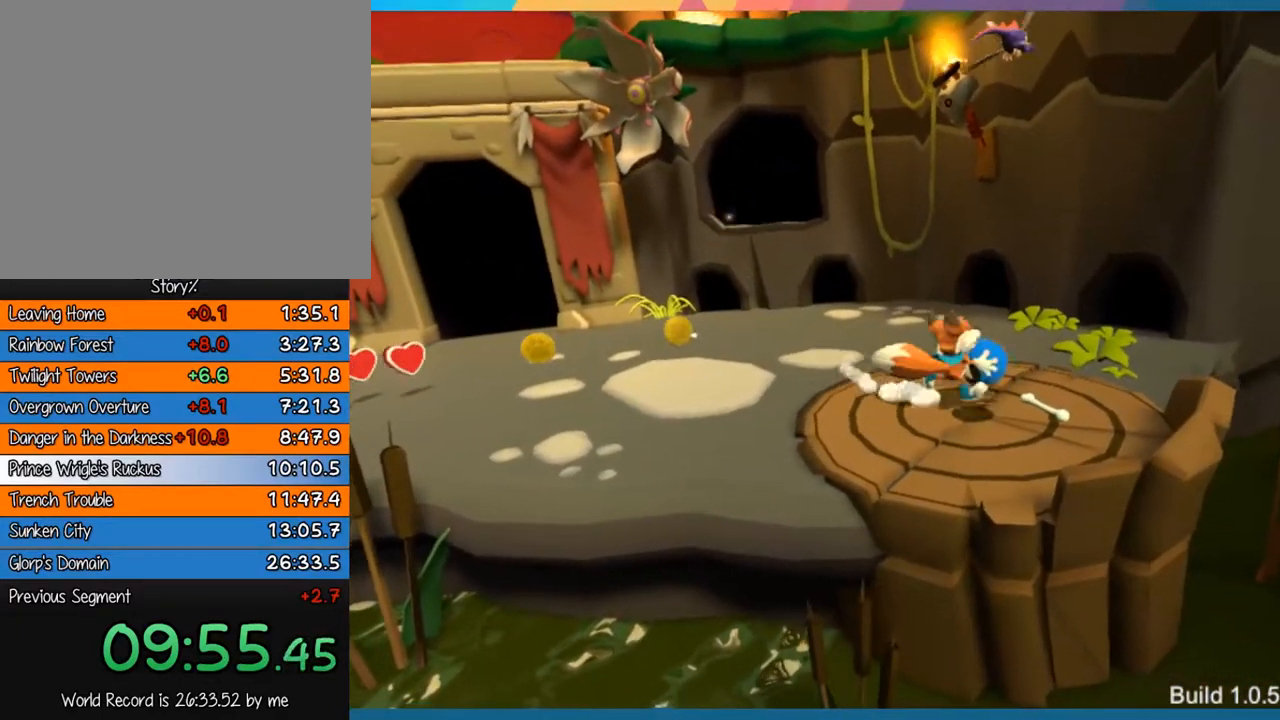
{"dt_ms": 500, "buttons": [], "left_stick": "up-left", "right_stick": "center", "button_events": []}
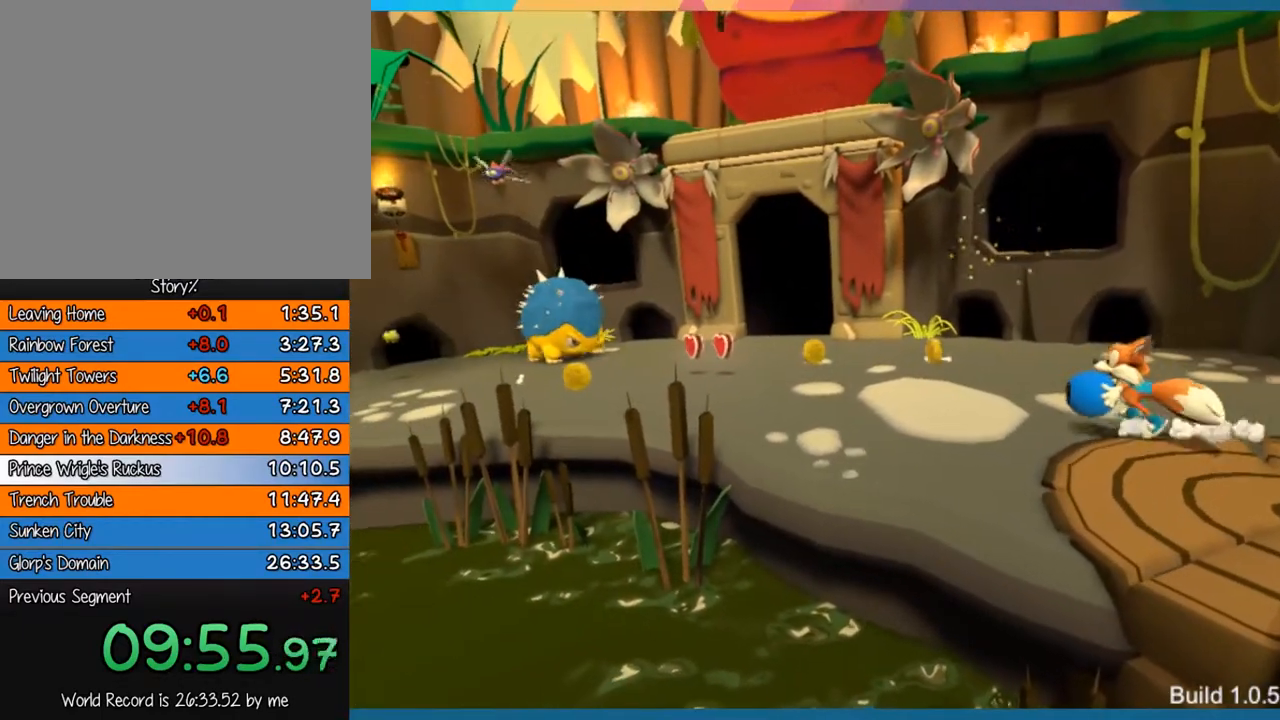
{"dt_ms": 500, "buttons": [], "left_stick": "up-left", "right_stick": "center", "button_events": []}
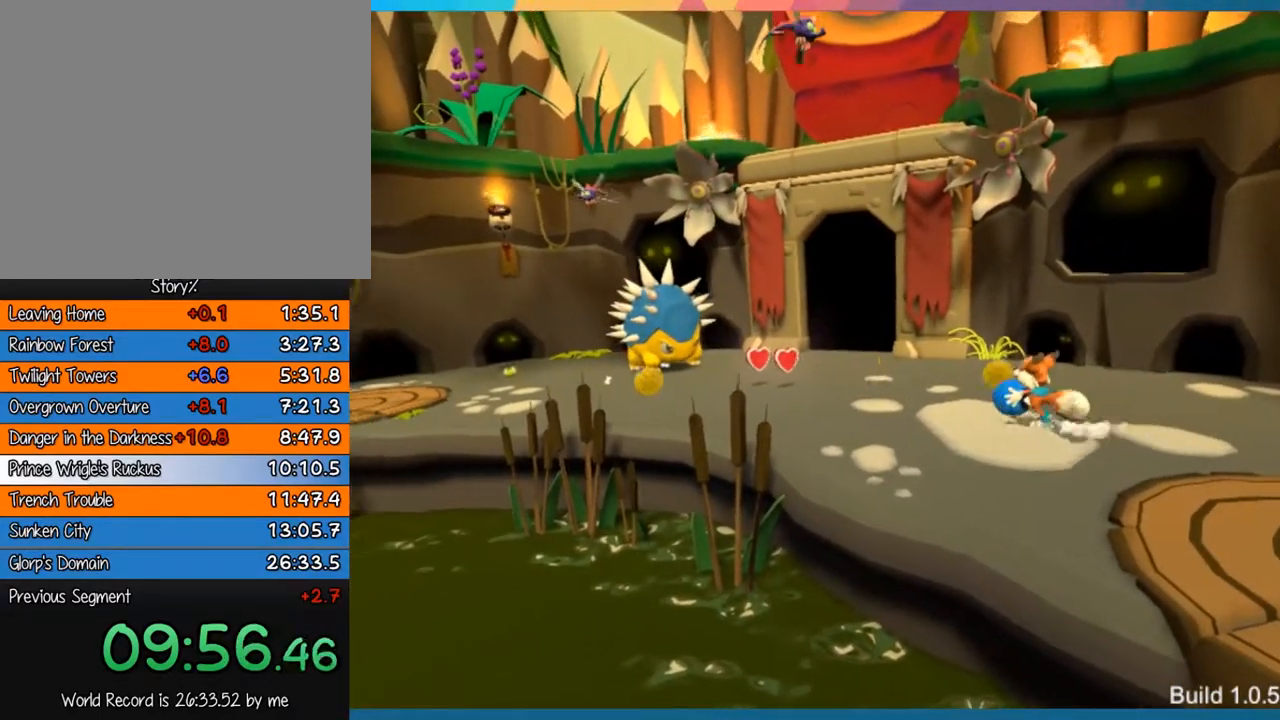
{"dt_ms": 500, "buttons": [], "left_stick": "up-left", "right_stick": "center", "button_events": [[283, "SQUARE", "down"], [417, "SQUARE", "up"]]}
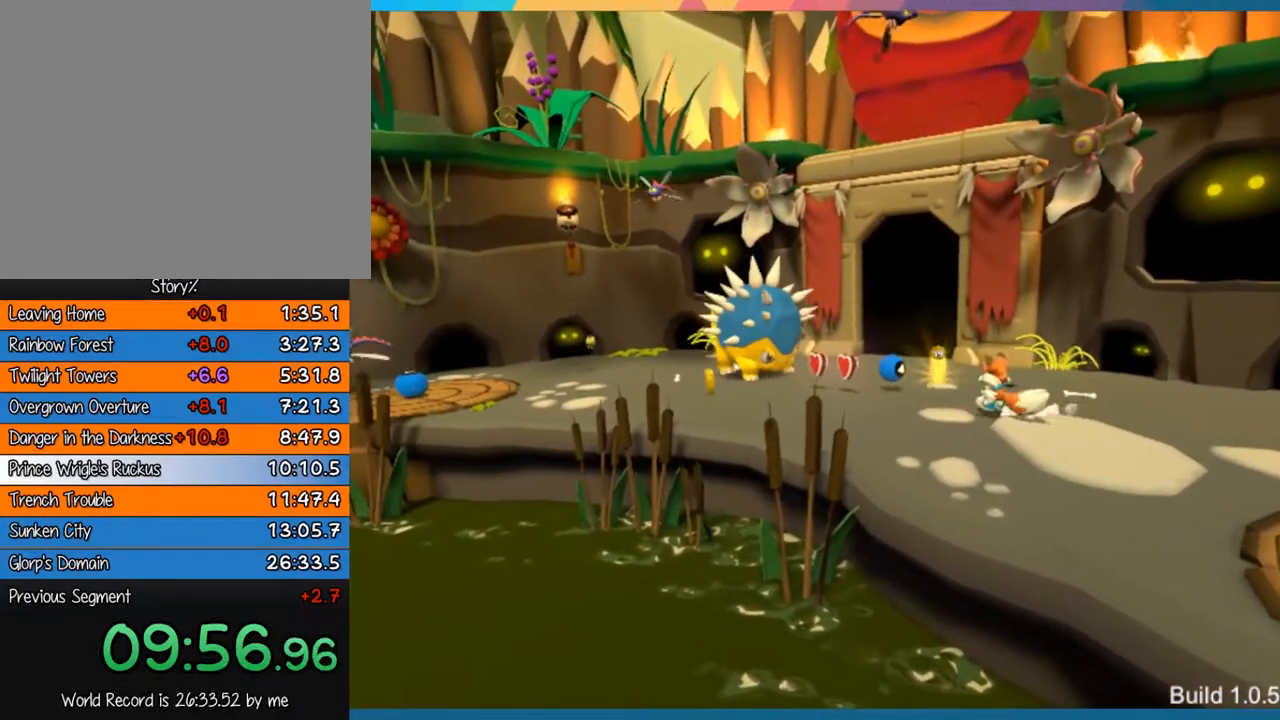
{"dt_ms": 500, "buttons": [], "left_stick": "down-right", "right_stick": "center", "button_events": []}
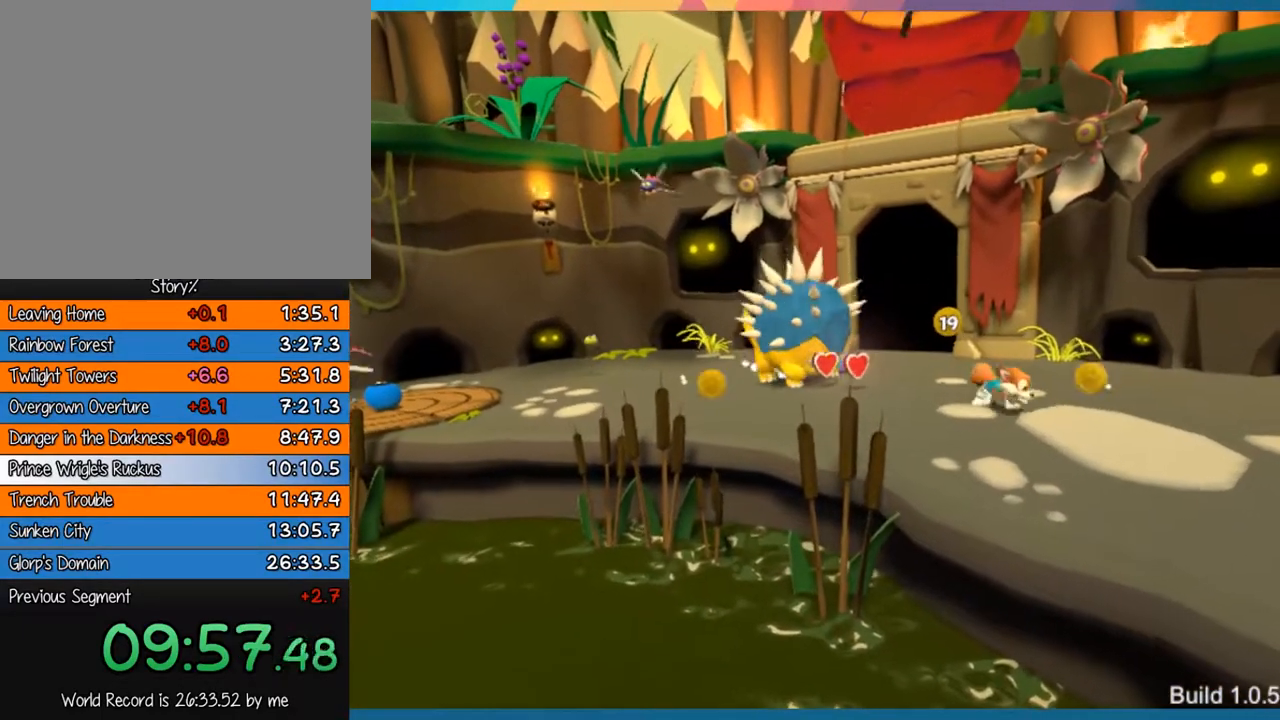
{"dt_ms": 500, "buttons": [], "left_stick": "right", "right_stick": "center", "button_events": []}
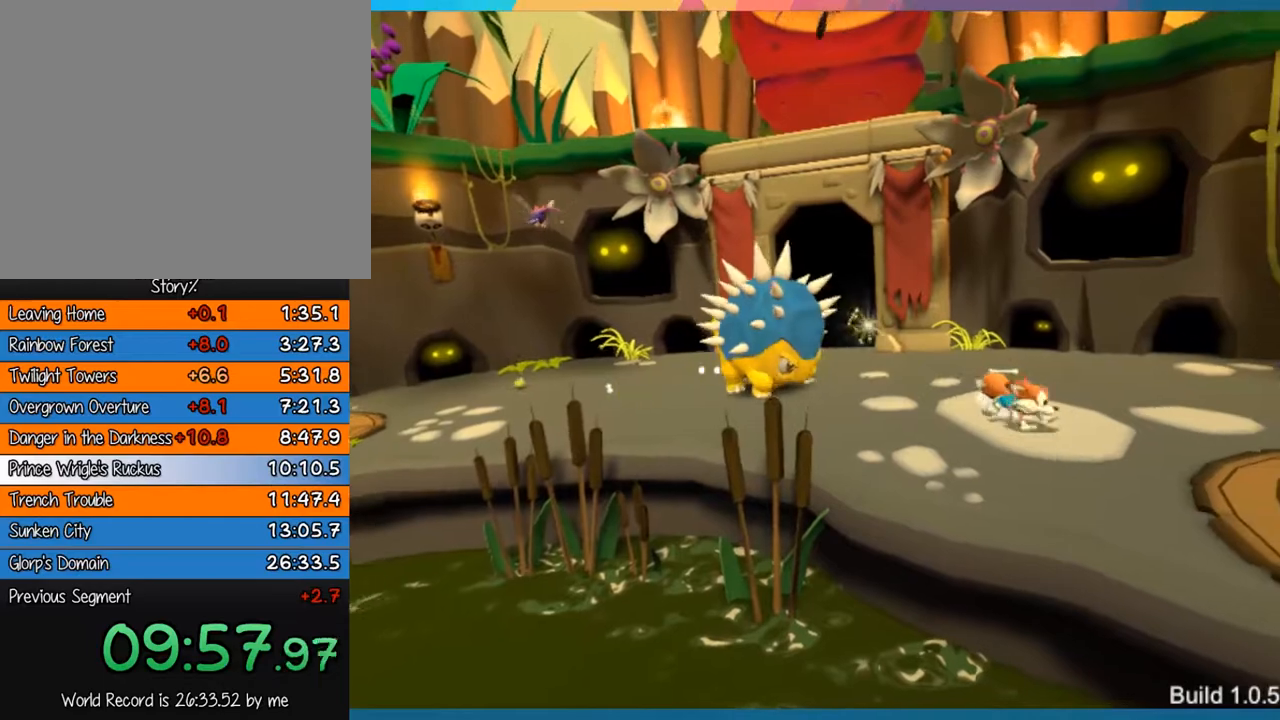
{"dt_ms": 500, "buttons": [], "left_stick": "right", "right_stick": "center", "button_events": []}
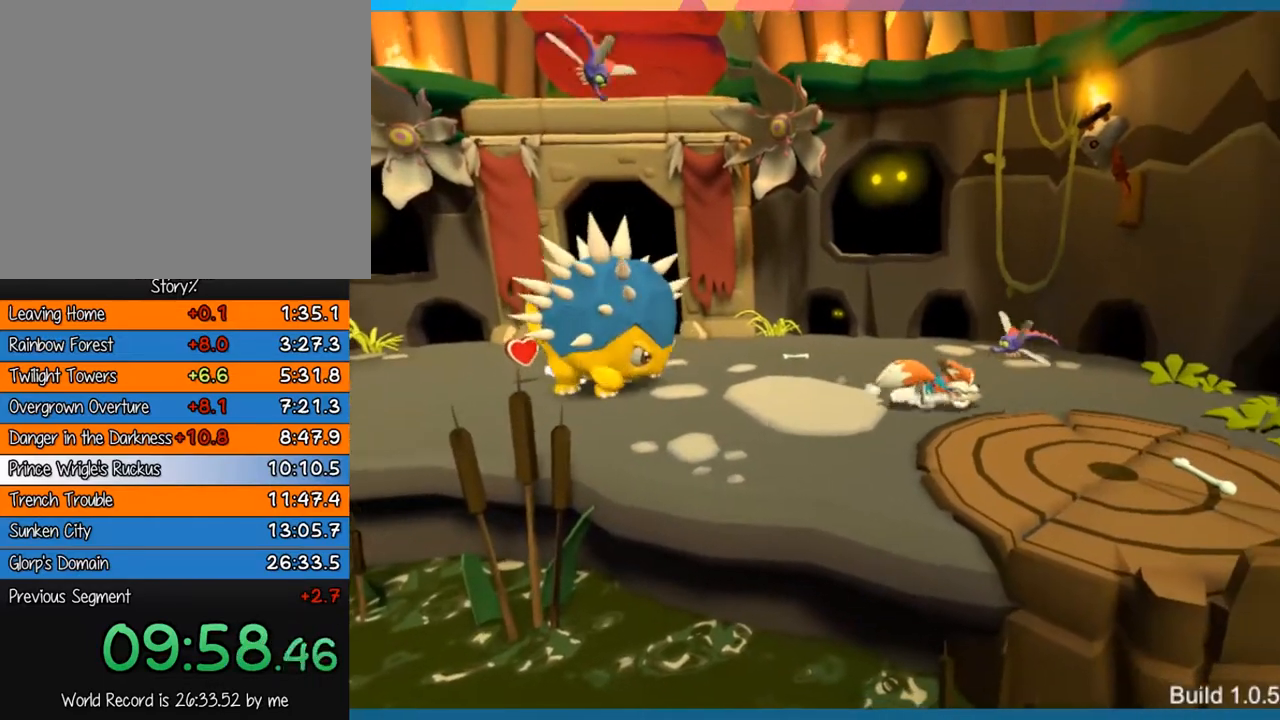
{"dt_ms": 1000, "buttons": [], "left_stick": "right", "right_stick": "center", "button_events": []}
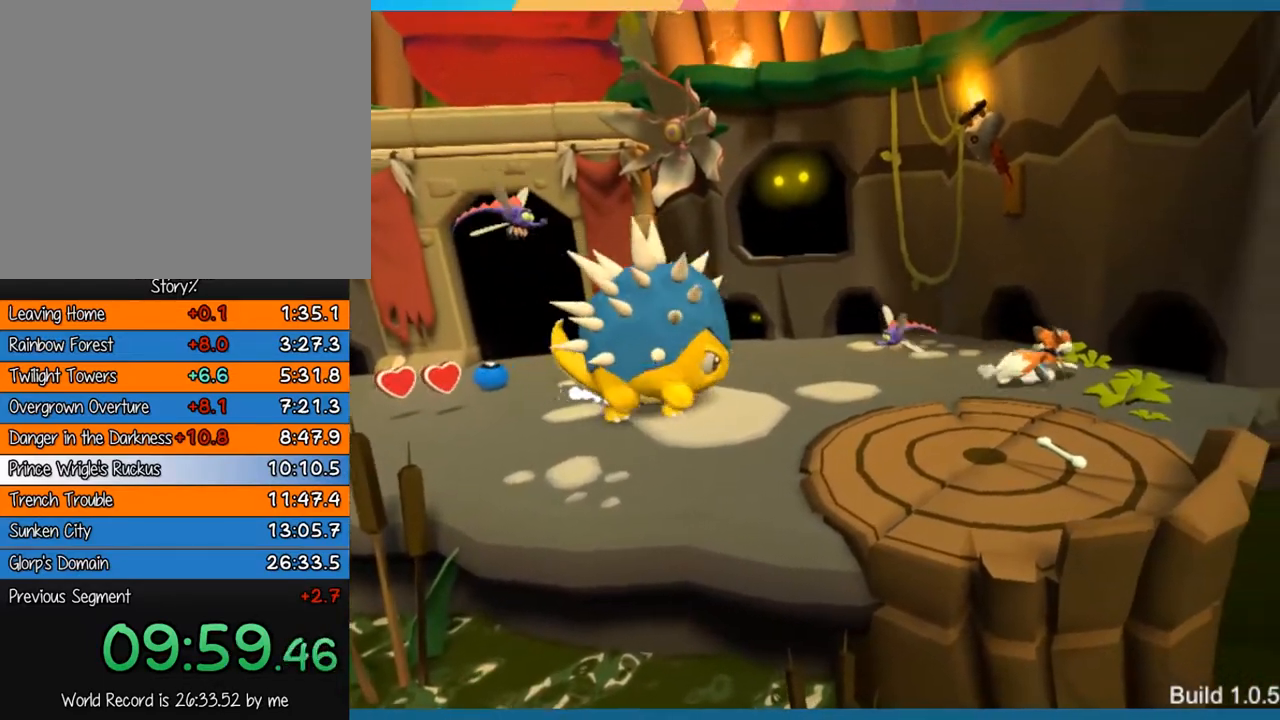
{"dt_ms": 500, "buttons": [], "left_stick": "center", "right_stick": "center", "button_events": []}
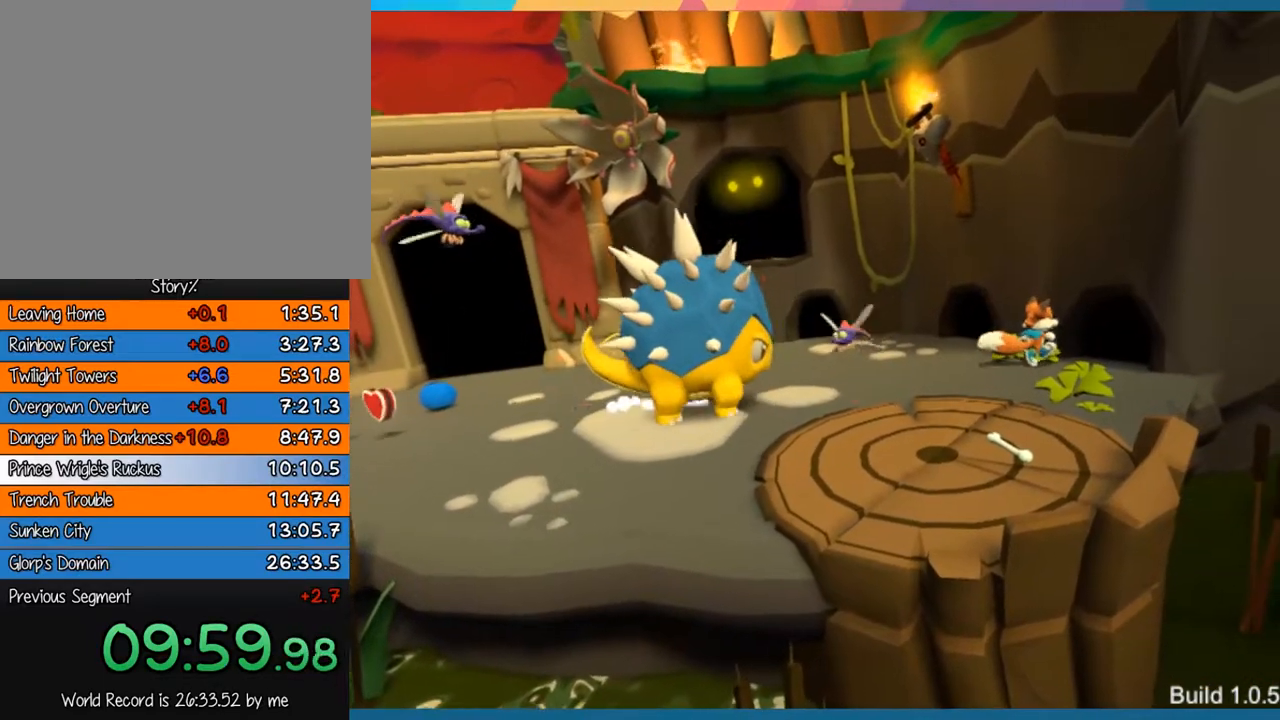
{"dt_ms": 500, "buttons": [], "left_stick": "center", "right_stick": "center", "button_events": []}
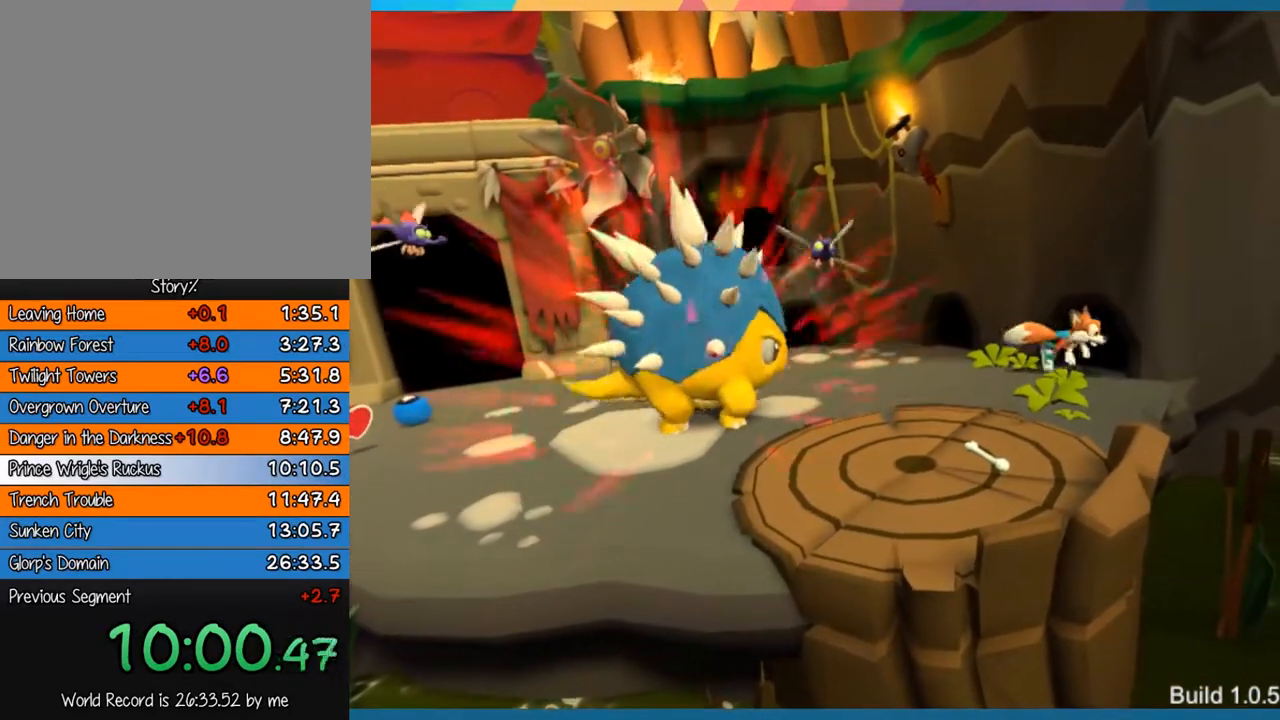
{"dt_ms": 500, "buttons": [], "left_stick": "left", "right_stick": "center", "button_events": []}
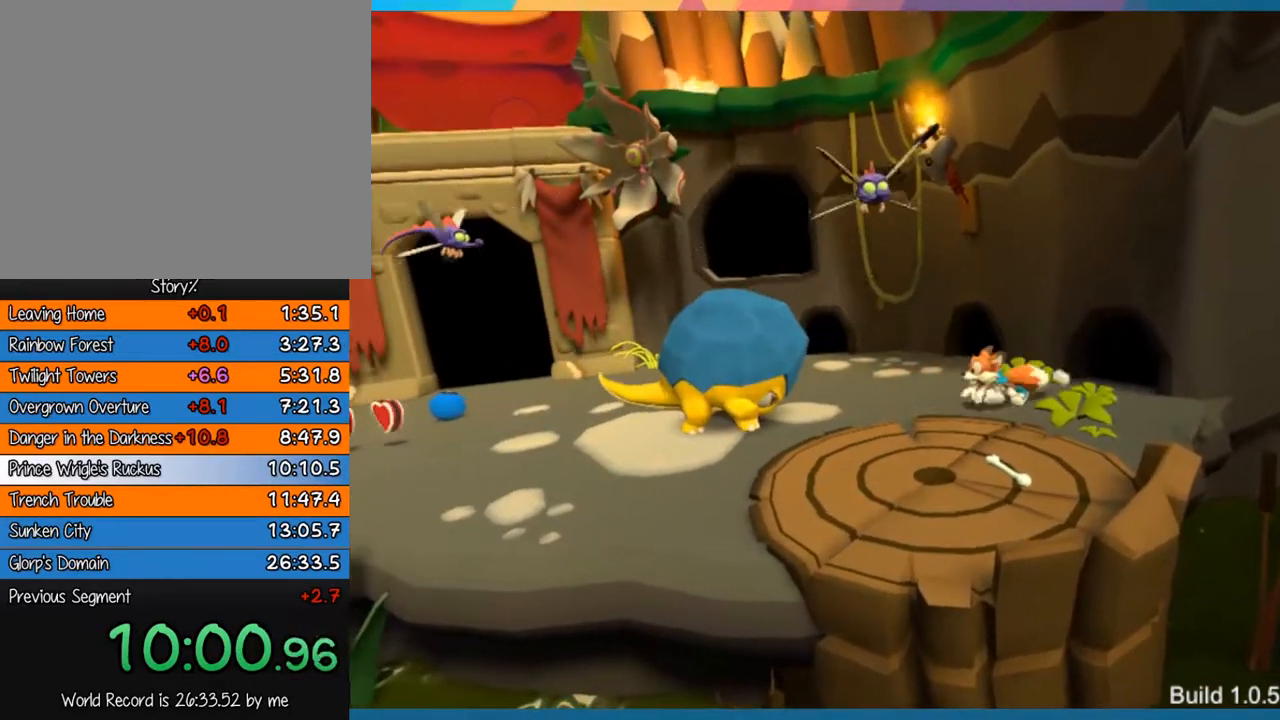
{"dt_ms": 500, "buttons": [], "left_stick": "left", "right_stick": "center", "button_events": [[117, "CROSS", "down"], [283, "CROSS", "up"], [333, "CROSS", "down"], [467, "CROSS", "up"]]}
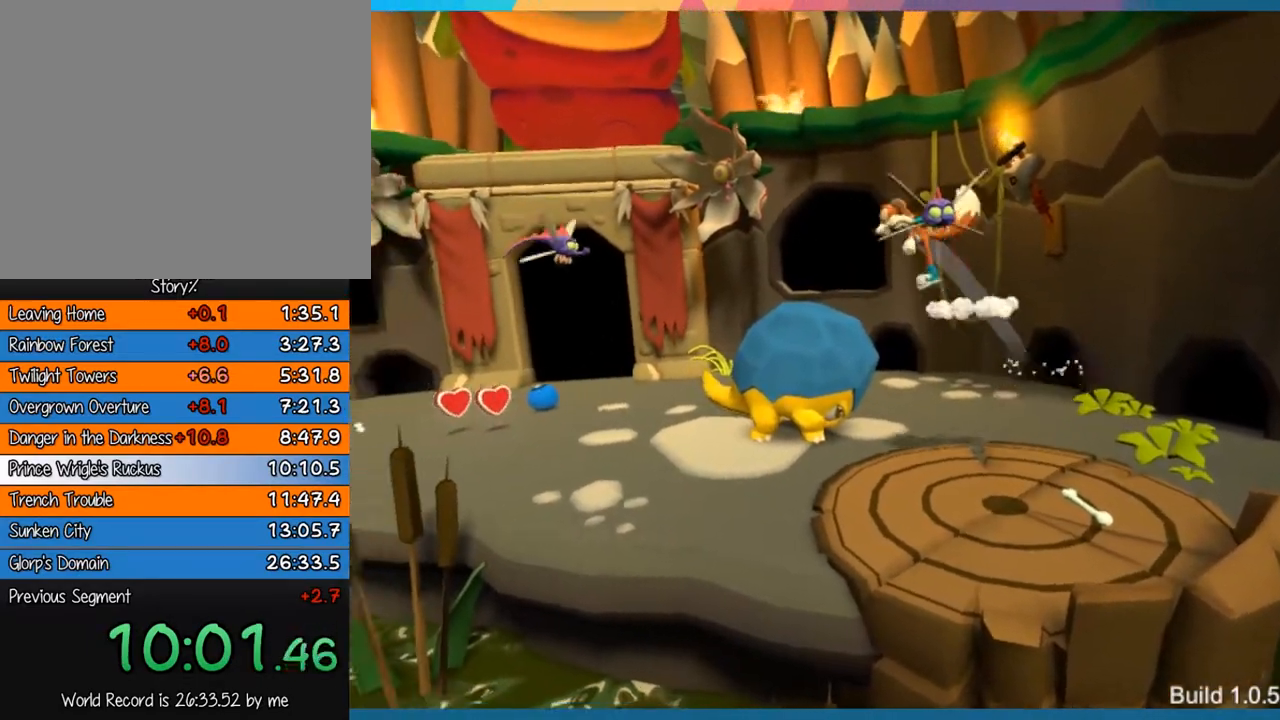
{"dt_ms": 500, "buttons": [], "left_stick": "left", "right_stick": "center", "button_events": []}
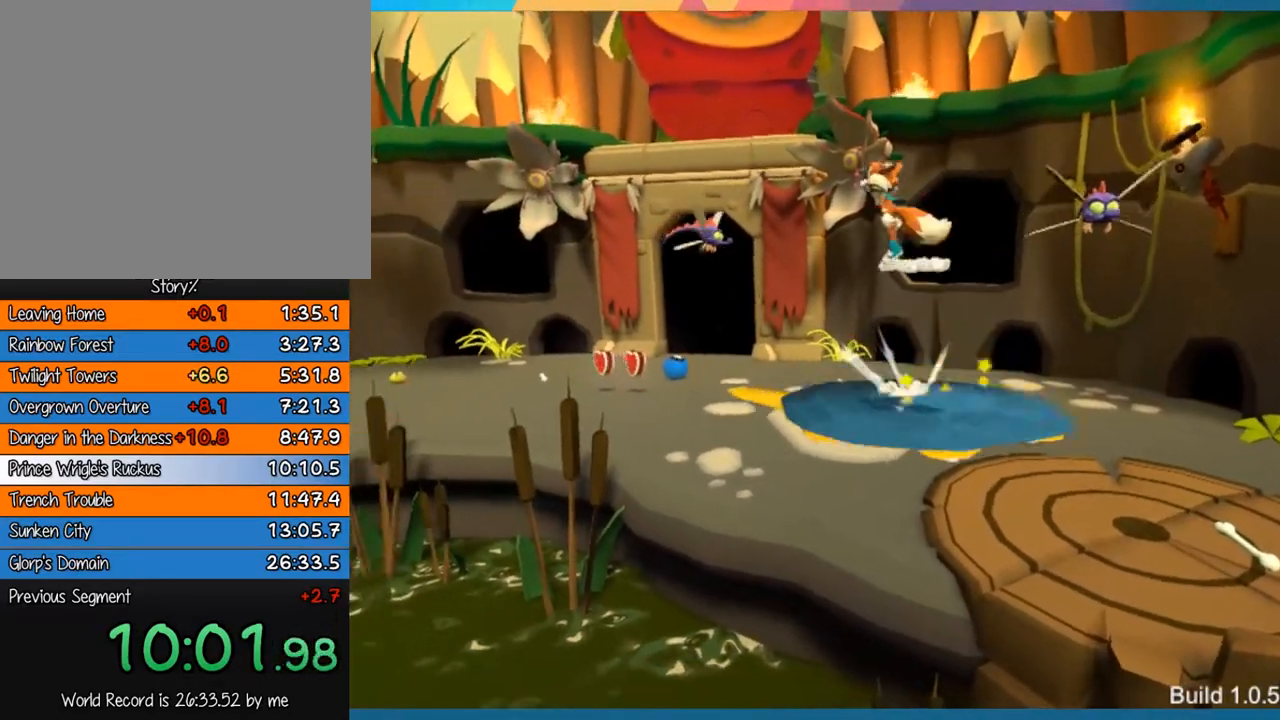
{"dt_ms": 500, "buttons": [], "left_stick": "left", "right_stick": "center", "button_events": []}